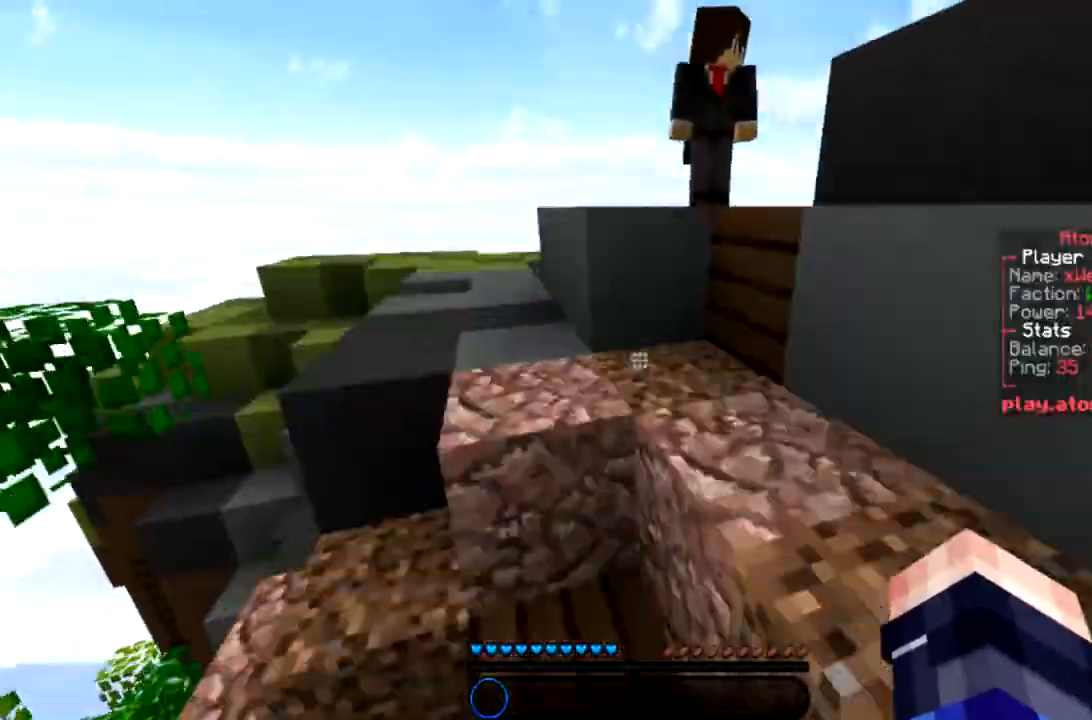
Gameplay with keyboard and mouse; each line is a JSON object with the keys and mouse buttons held at the frame after it. "events" lists presses ("down") and releases ("up") of "a", "d", "s", "space", "w", "mouse_left" and "mouse_right" between this image and that frame as [ms after this image, input, new state], when the widget could be followed in between. "mouse_left", "mouse_right" = the "left", "right" buttons of the "mouse" list. No other keys are recorded. Fast repeated clicks can show as one long hold. Mouse movement is not recorded.
{"keys": ["d", "space", "w"], "mouse": [], "events": [[167, "space", "up"], [333, "a", "up"], [400, "space", "down"], [433, "d", "down"]]}
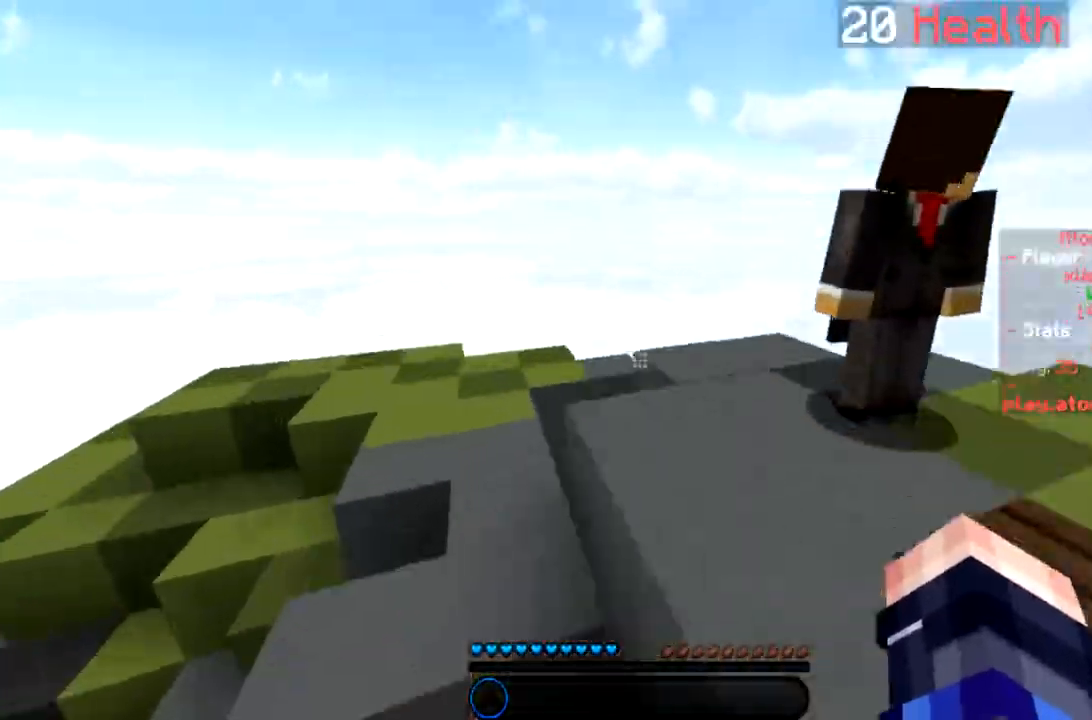
{"keys": ["a"], "mouse": [], "events": [[134, "space", "up"], [301, "w", "up"], [334, "d", "up"], [434, "a", "down"]]}
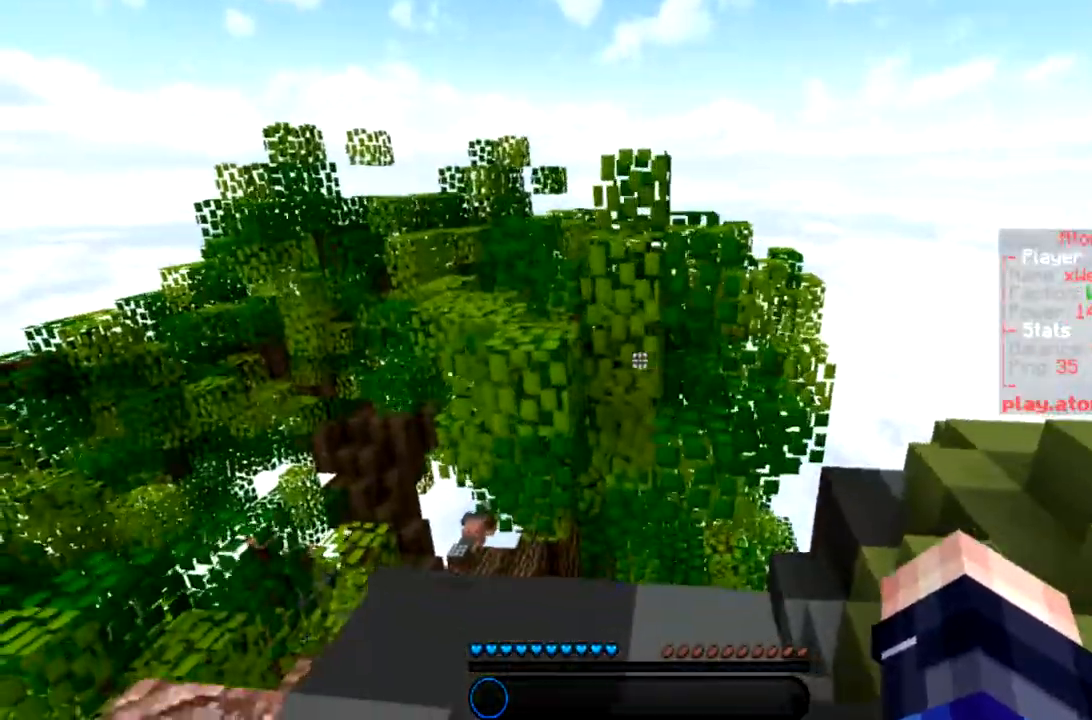
{"keys": ["w"], "mouse": [], "events": [[33, "w", "down"], [133, "a", "up"]]}
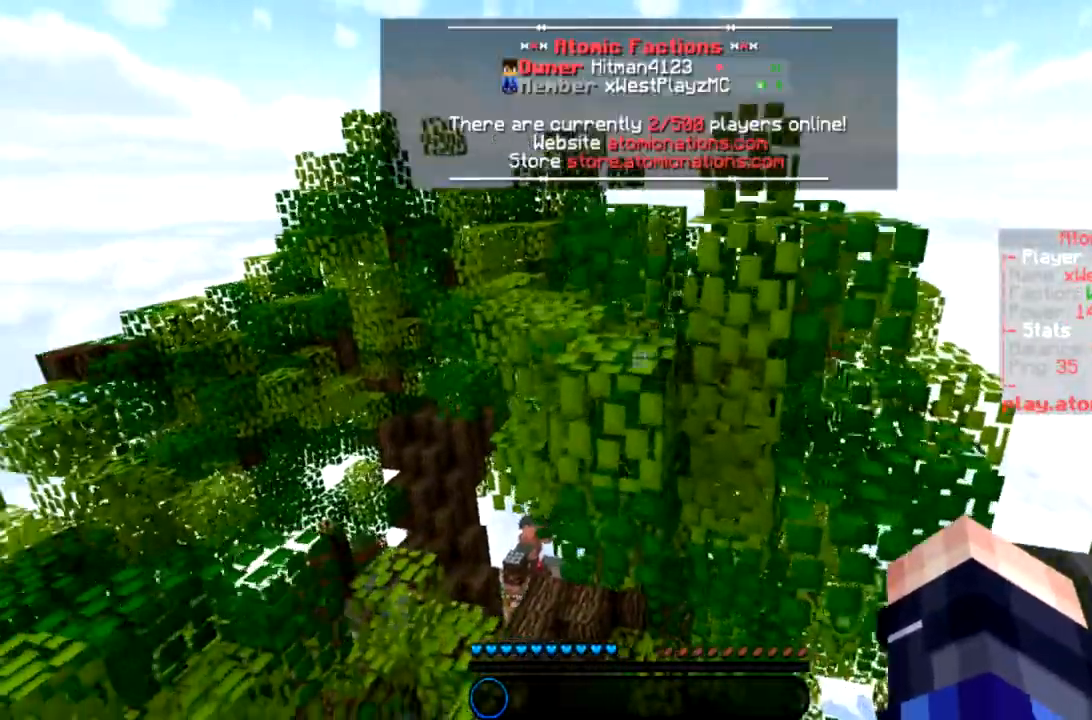
{"keys": ["space", "w"], "mouse": [], "events": [[234, "space", "down"]]}
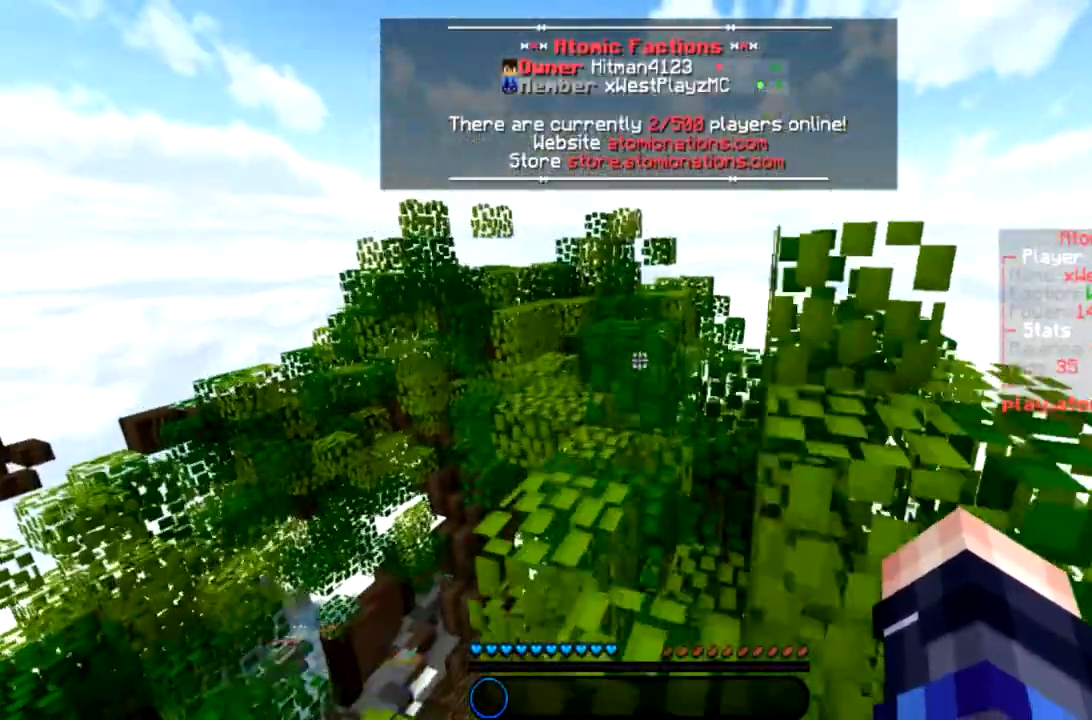
{"keys": ["space", "w"], "mouse": [], "events": [[66, "space", "up"], [233, "space", "down"]]}
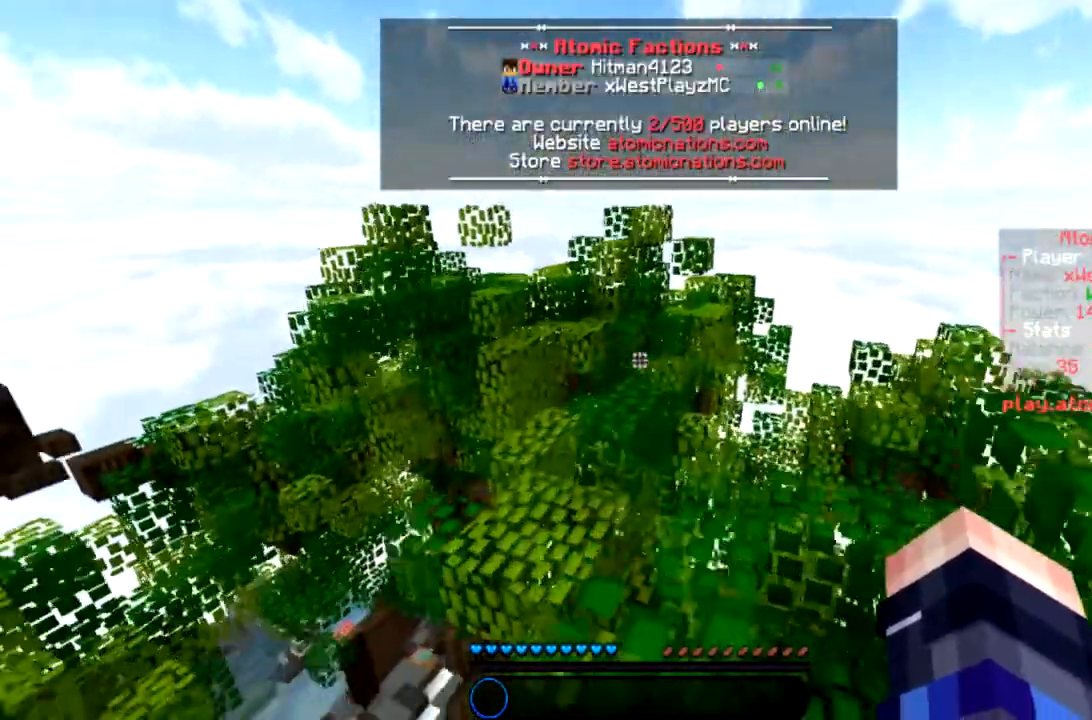
{"keys": ["space", "w"], "mouse": [], "events": []}
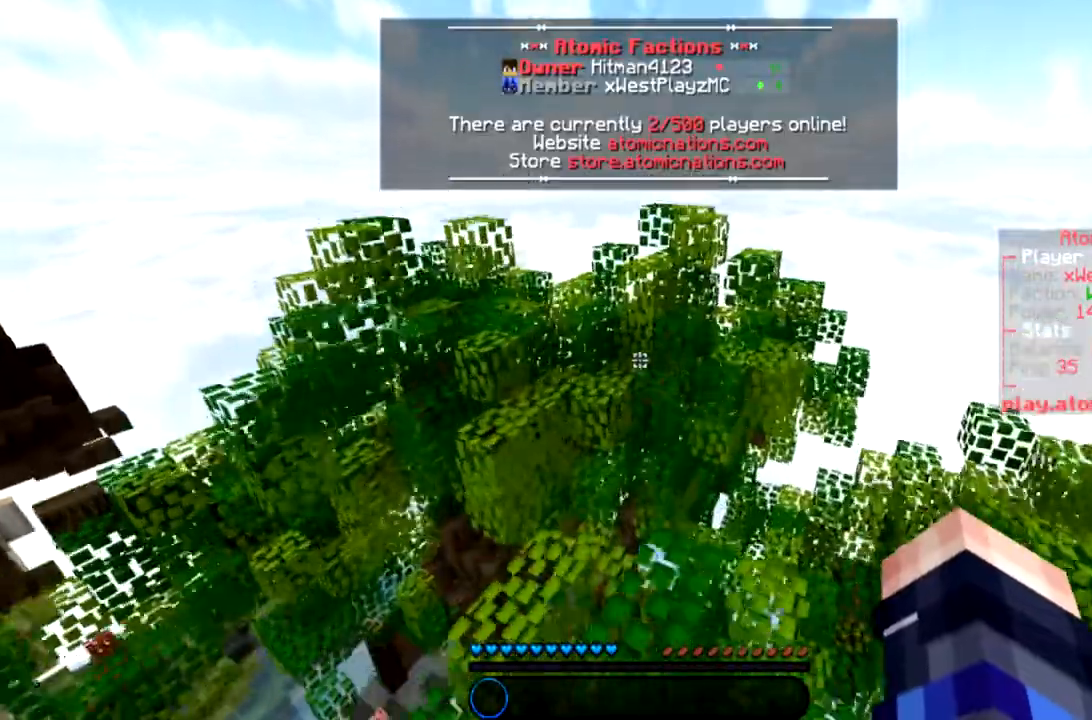
{"keys": ["w"], "mouse": [], "events": [[100, "space", "up"]]}
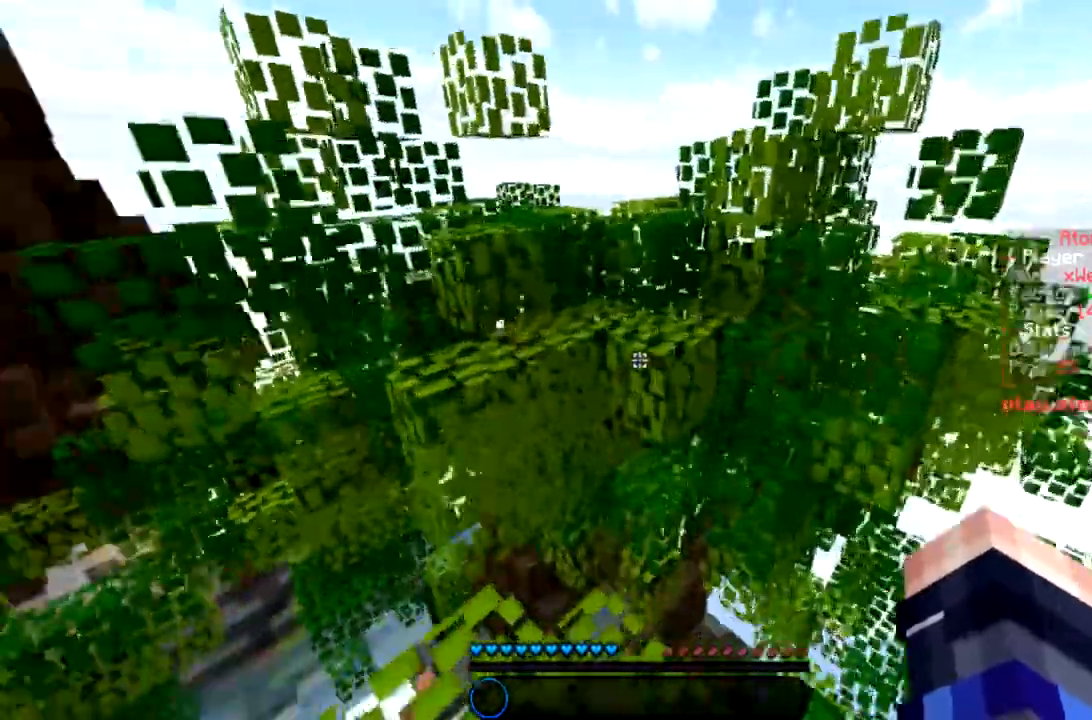
{"keys": [], "mouse": [], "events": [[67, "space", "down"], [234, "space", "up"], [401, "w", "up"]]}
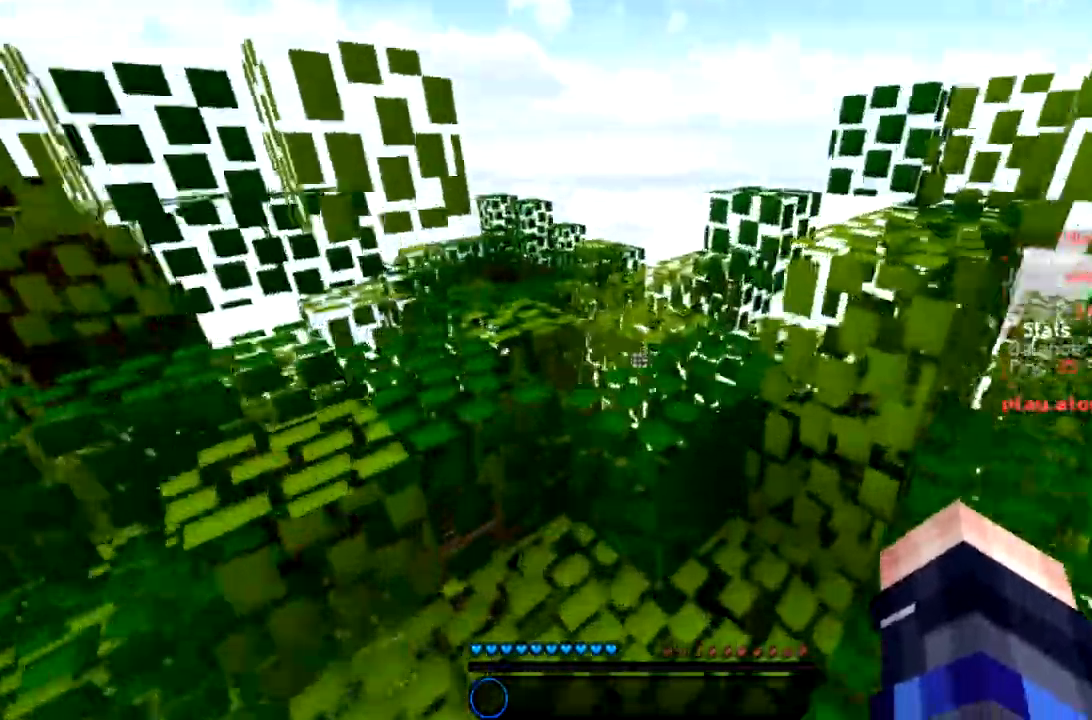
{"keys": ["w"], "mouse": [], "events": [[33, "w", "down"], [100, "space", "down"], [367, "space", "up"]]}
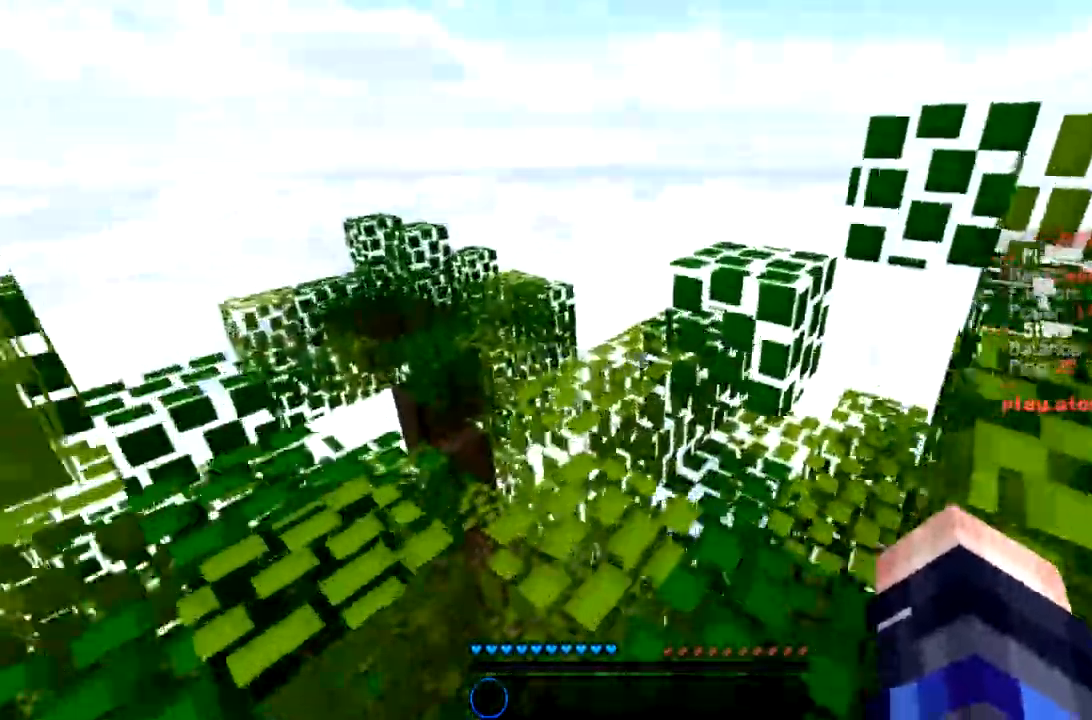
{"keys": ["w"], "mouse": [], "events": [[134, "space", "down"], [334, "space", "up"]]}
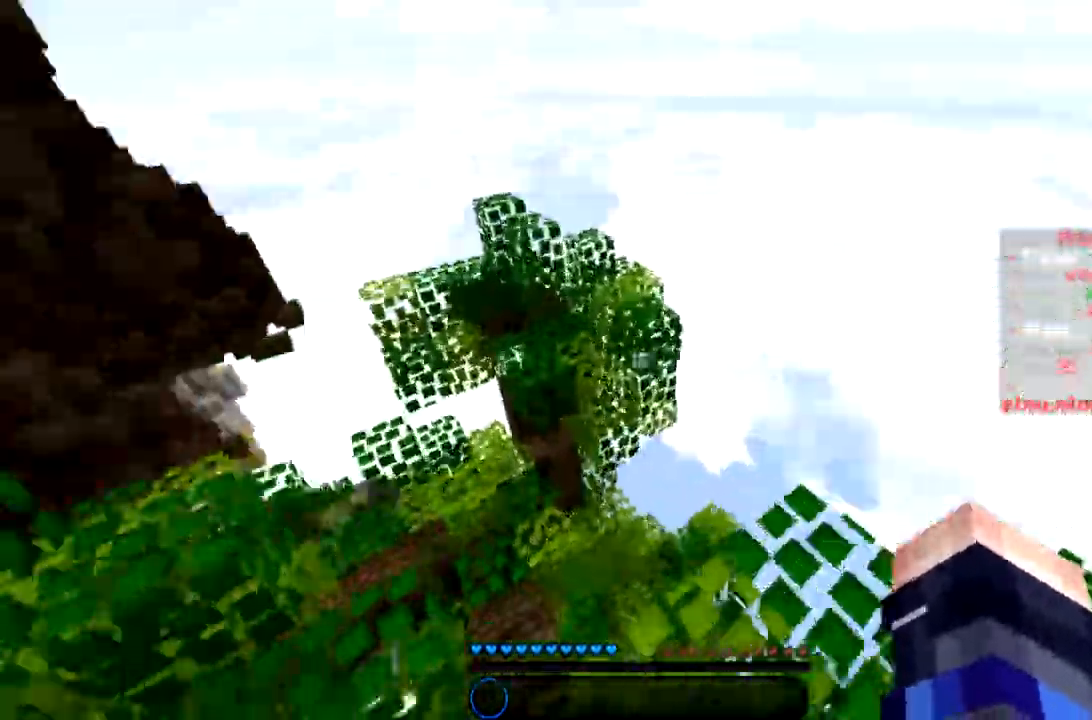
{"keys": ["space", "w"], "mouse": [], "events": [[233, "space", "down"]]}
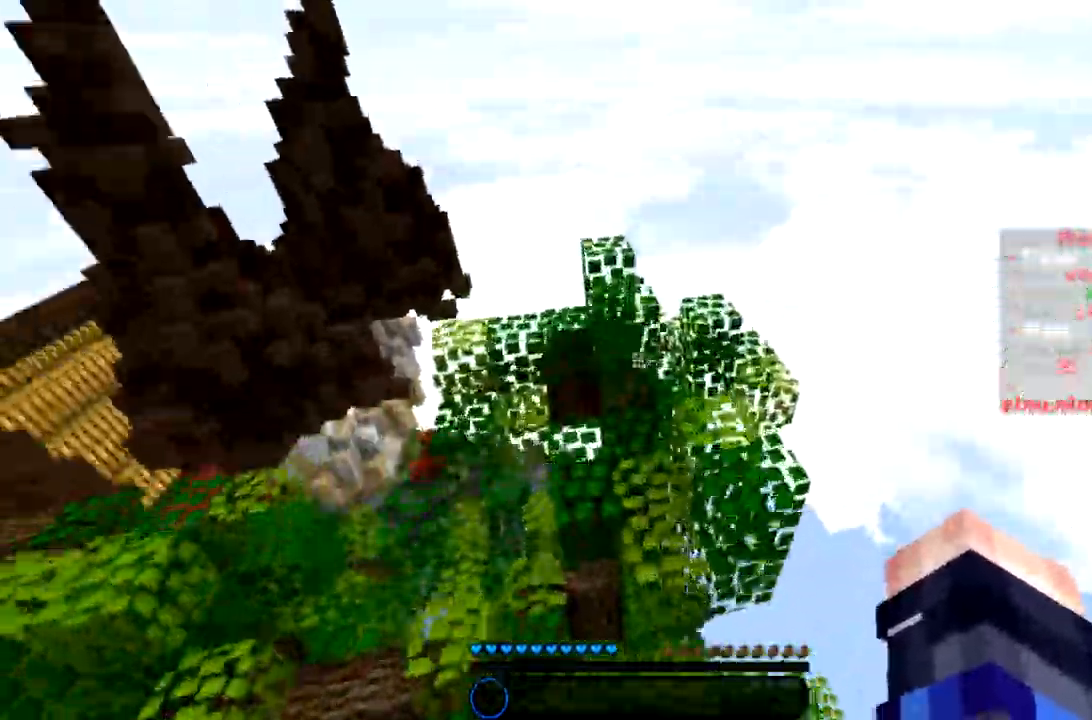
{"keys": ["a", "w"], "mouse": [], "events": [[134, "space", "up"], [334, "a", "down"]]}
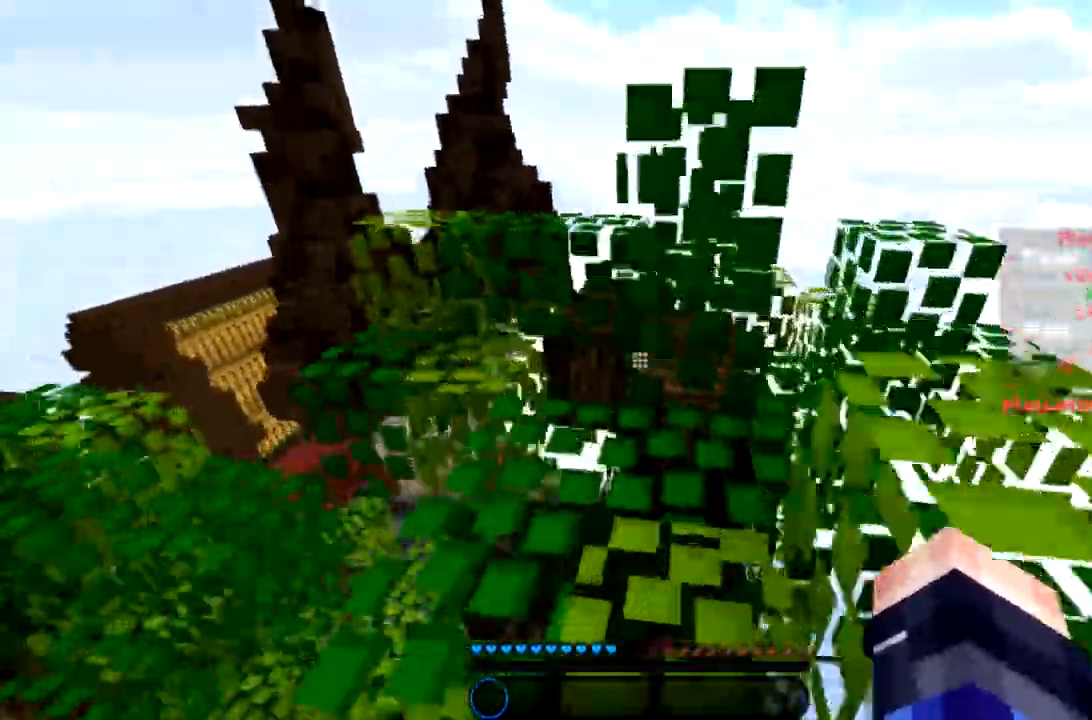
{"keys": ["a", "w"], "mouse": [], "events": [[300, "space", "down"], [500, "space", "up"]]}
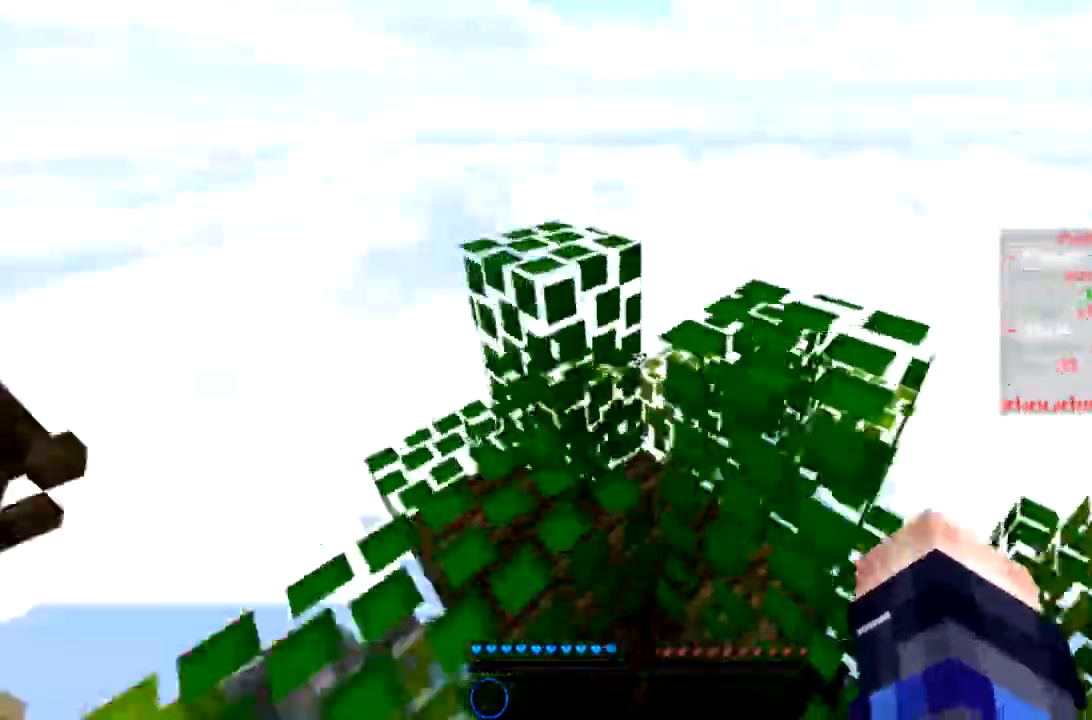
{"keys": ["a", "w"], "mouse": [], "events": [[234, "space", "down"], [467, "space", "up"]]}
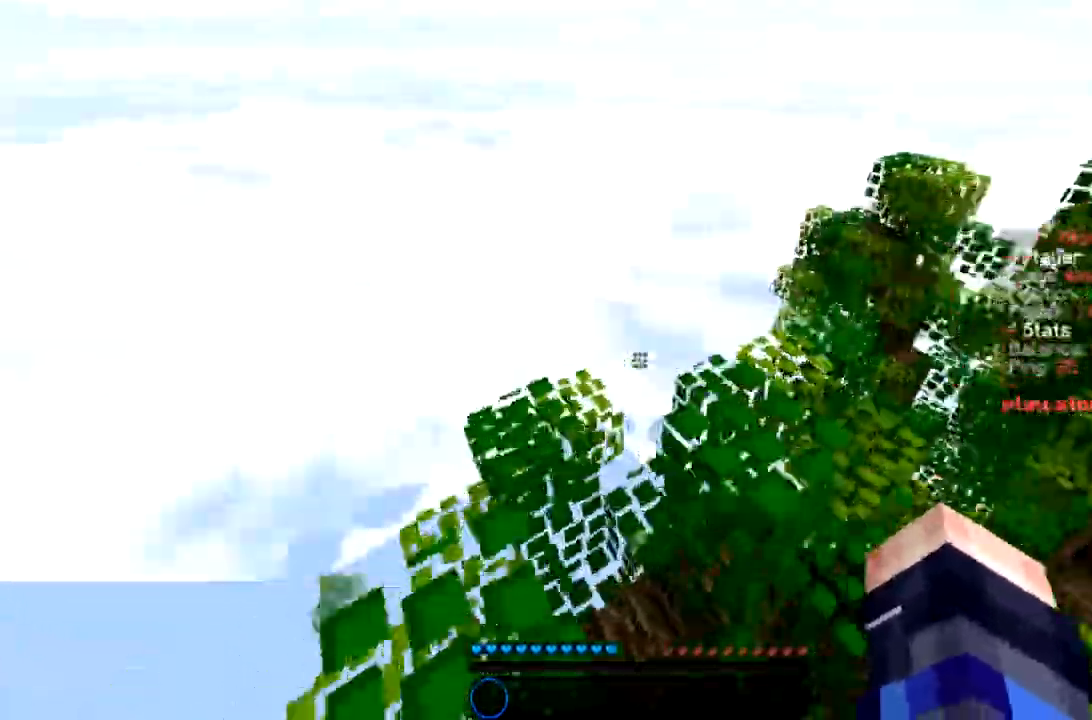
{"keys": ["d", "space", "w"], "mouse": [], "events": [[200, "a", "up"], [200, "space", "down"], [367, "d", "down"]]}
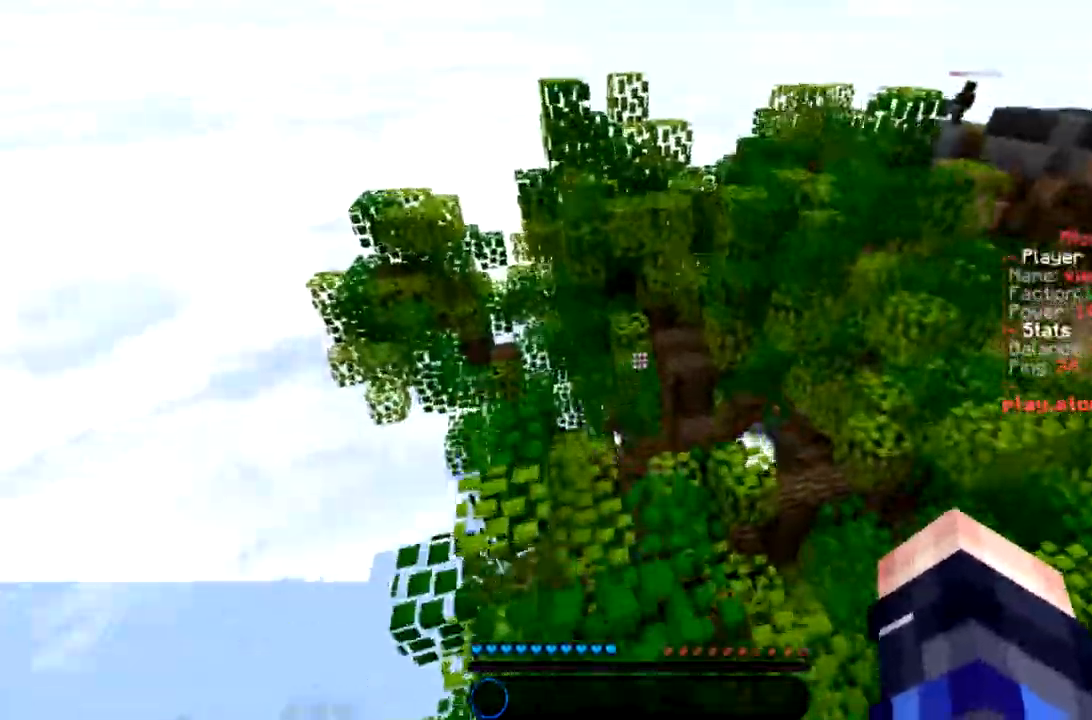
{"keys": ["d", "w"], "mouse": [], "events": [[67, "space", "up"], [134, "d", "up"], [200, "a", "down"], [267, "space", "down"], [434, "d", "down"], [467, "a", "up"], [501, "space", "up"]]}
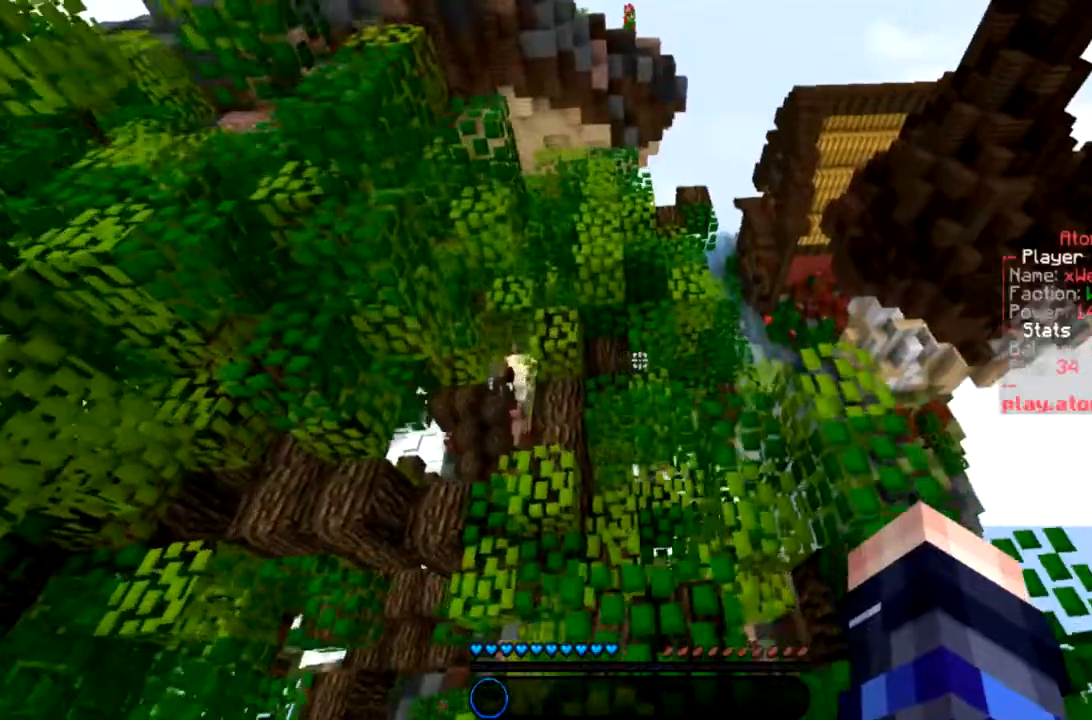
{"keys": ["w"], "mouse": [], "events": [[200, "d", "up"]]}
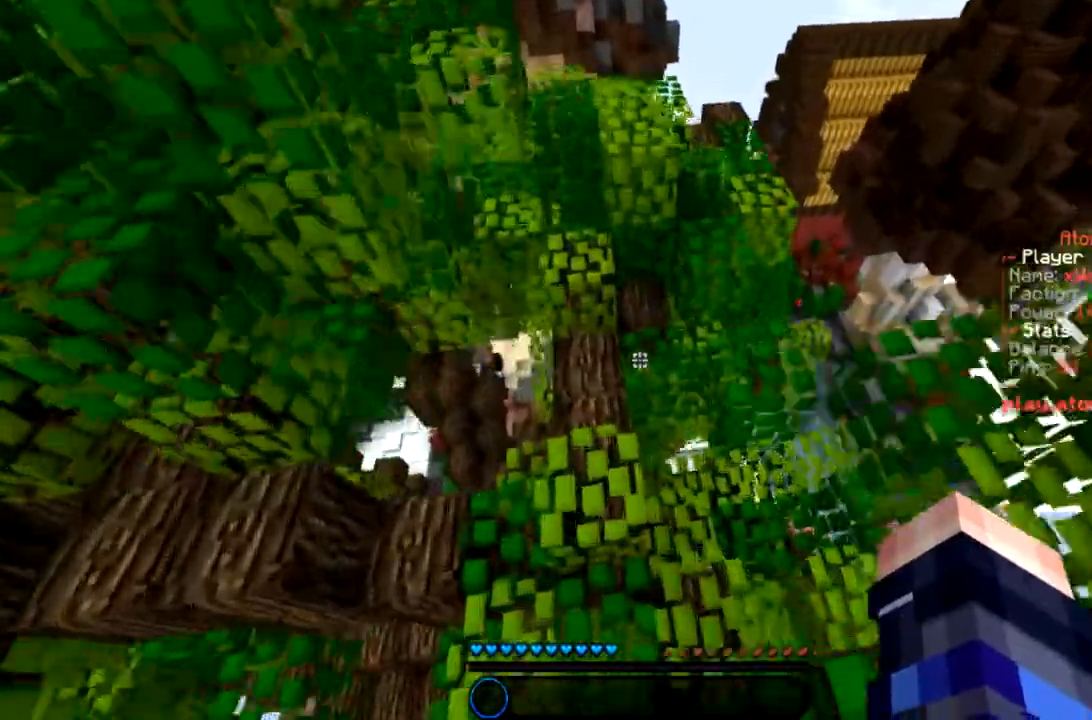
{"keys": ["a", "space", "w"], "mouse": [], "events": [[334, "space", "down"], [501, "a", "down"]]}
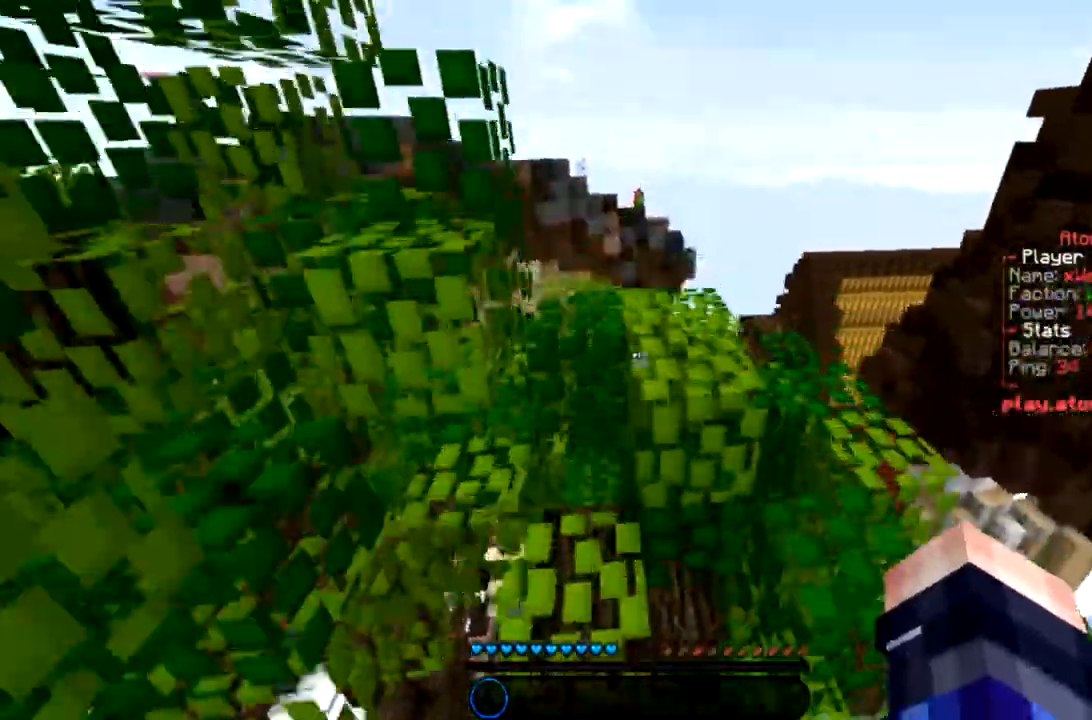
{"keys": ["space", "w"], "mouse": [], "events": [[33, "space", "up"], [133, "a", "up"], [133, "w", "up"], [300, "w", "down"], [434, "space", "down"]]}
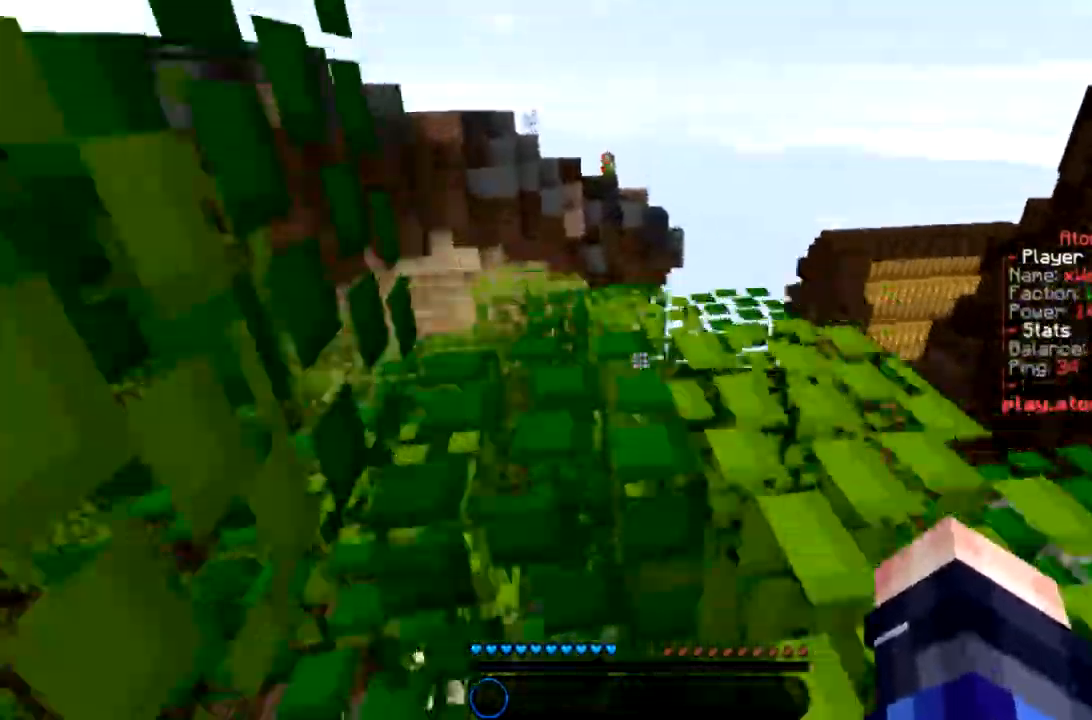
{"keys": ["space", "w"], "mouse": [], "events": [[167, "space", "up"], [334, "space", "down"]]}